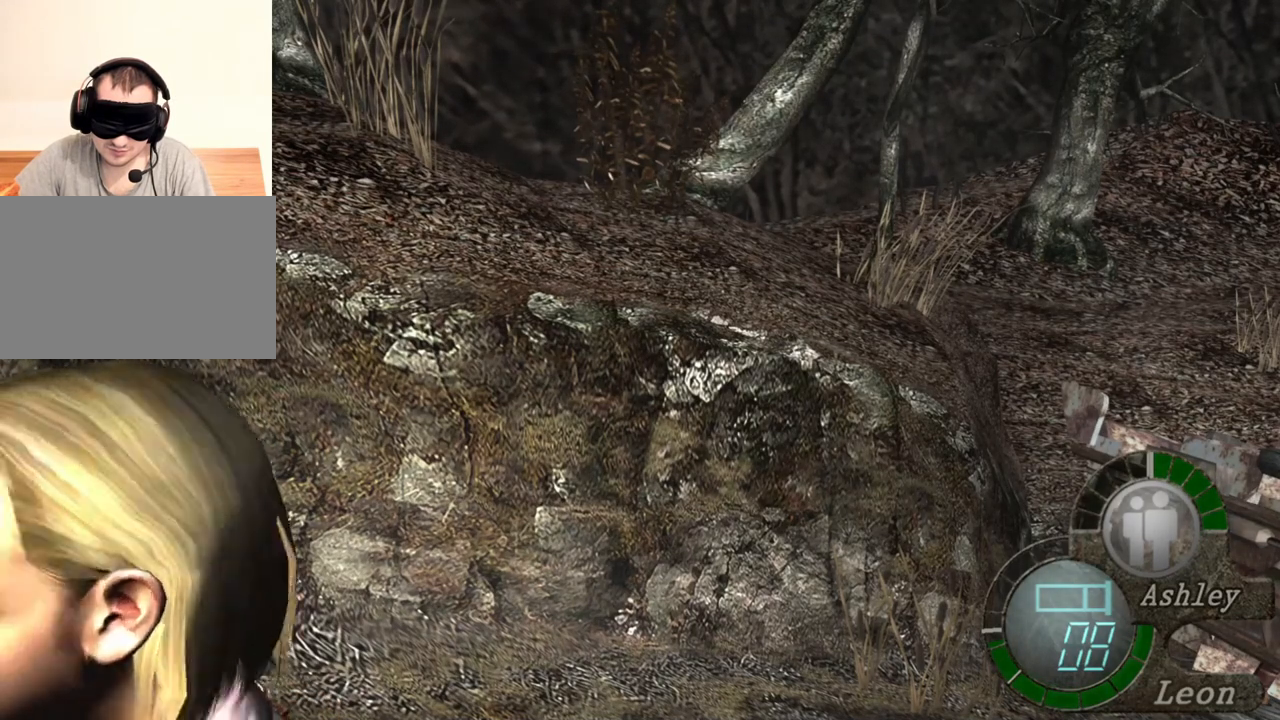
Gameplay with keyboard and mouse; each line is a JSON object with the keys and mouse buttons held at the frame after it. "events" lists presses ("down") and releases ("up") of "1", "2", "3", "4", "5", "a", "alt", "b", "c", "ctrl", "d", "e", "f", "g", "q", "r", "s", "shift", "space", "t", "tab", "tilde", "v", "w", "x", "z", "mouse_left", "mouse_wheel", "mouse_right", "mouse_mb4" and "mouse_mb5" between this image and that frame as [ms after this image, input, new state], when the widget could be followed in between. "mouse_left", "mouse_wheel", "mouse_right", "mouse_mb4", "mouse_mb5" = the "left", "wheel", "right", "mb4", "mb5" buttons of the "mouse" list. No other keys are recorded. "wheel" means that the mouse wheel is clicked or scrolled. Mouse movement is not recorded.
{"keys": [], "mouse": [], "events": []}
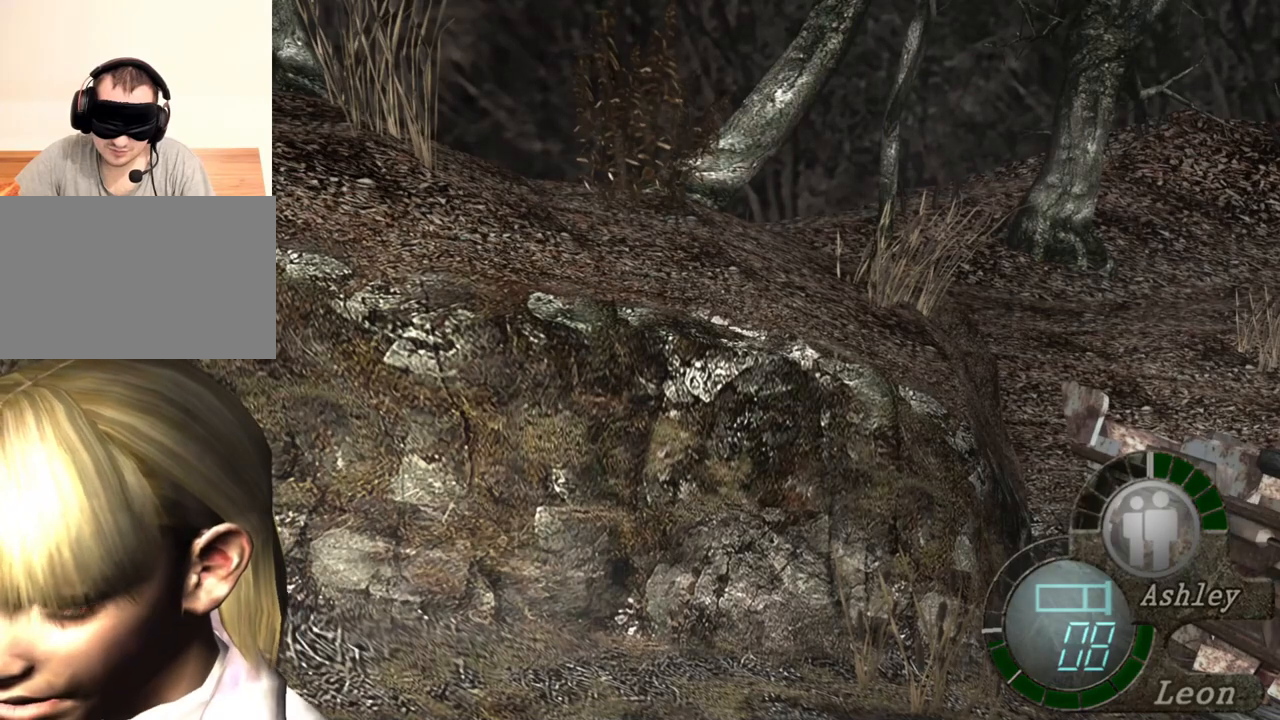
{"keys": [], "mouse": [], "events": []}
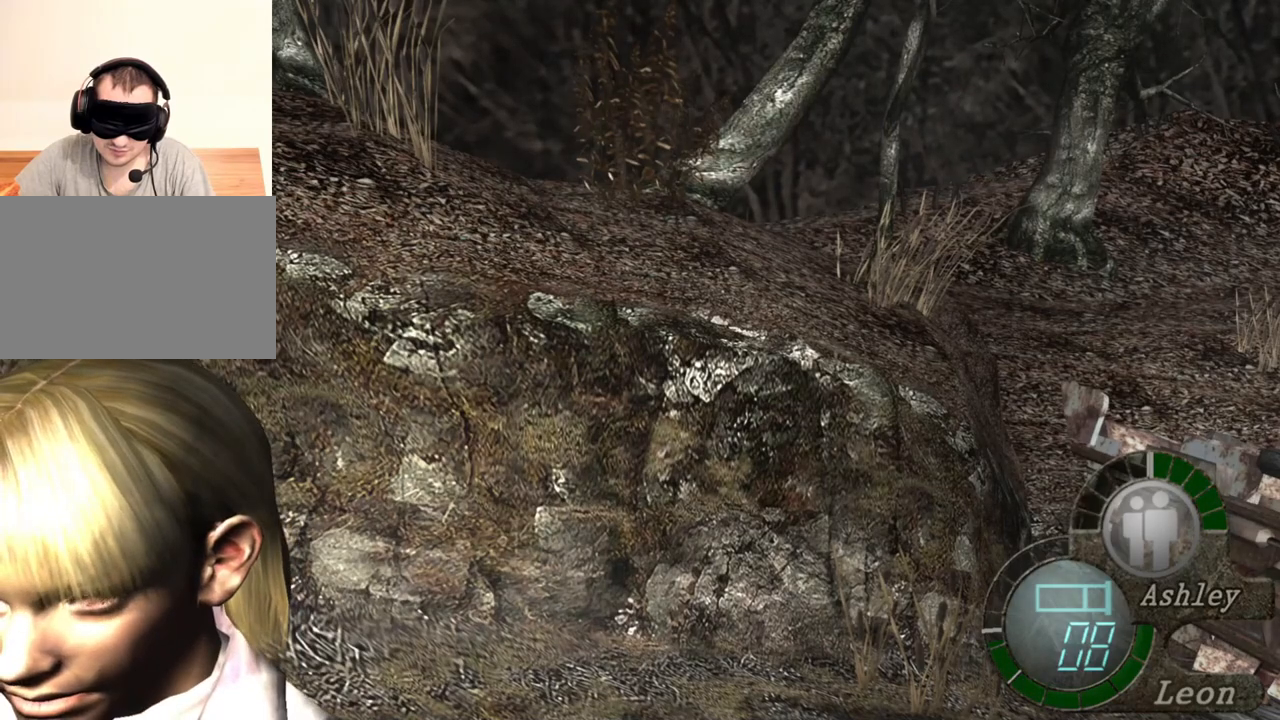
{"keys": [], "mouse": [], "events": []}
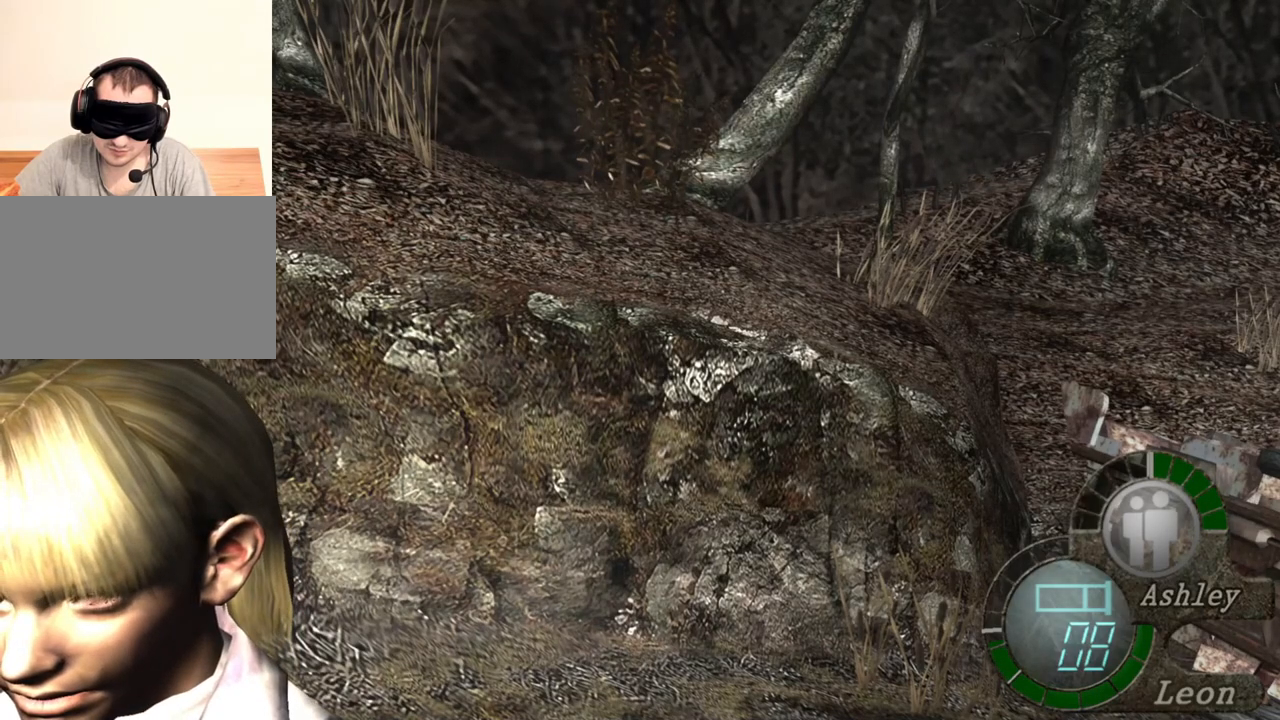
{"keys": [], "mouse": [], "events": []}
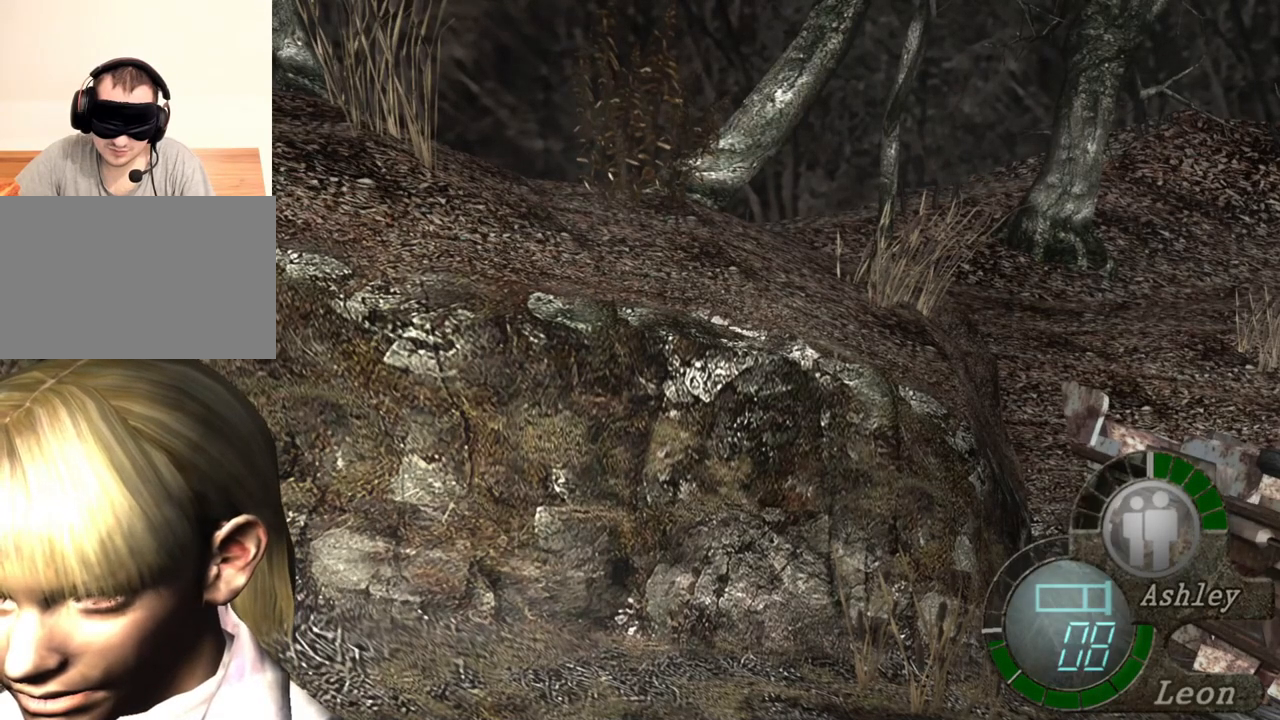
{"keys": [], "mouse": [], "events": []}
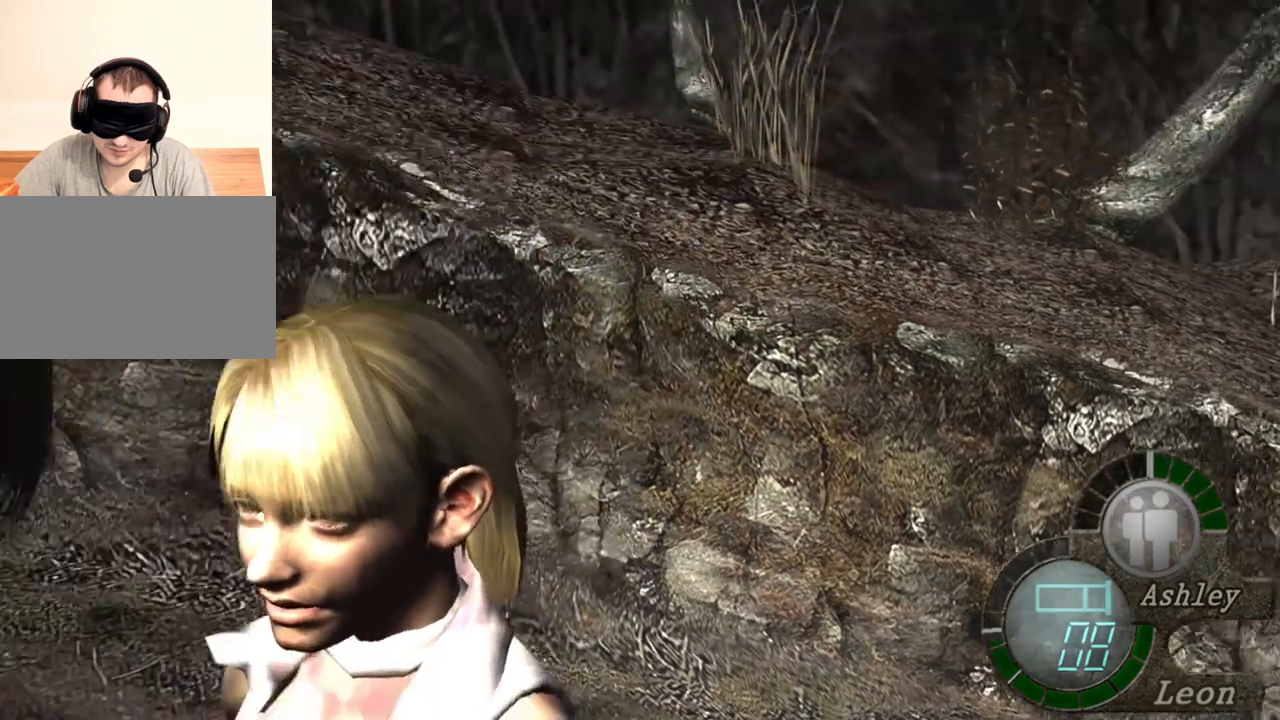
{"keys": [], "mouse": [], "events": [[216, "mouse_right", "down"], [416, "mouse_right", "up"]]}